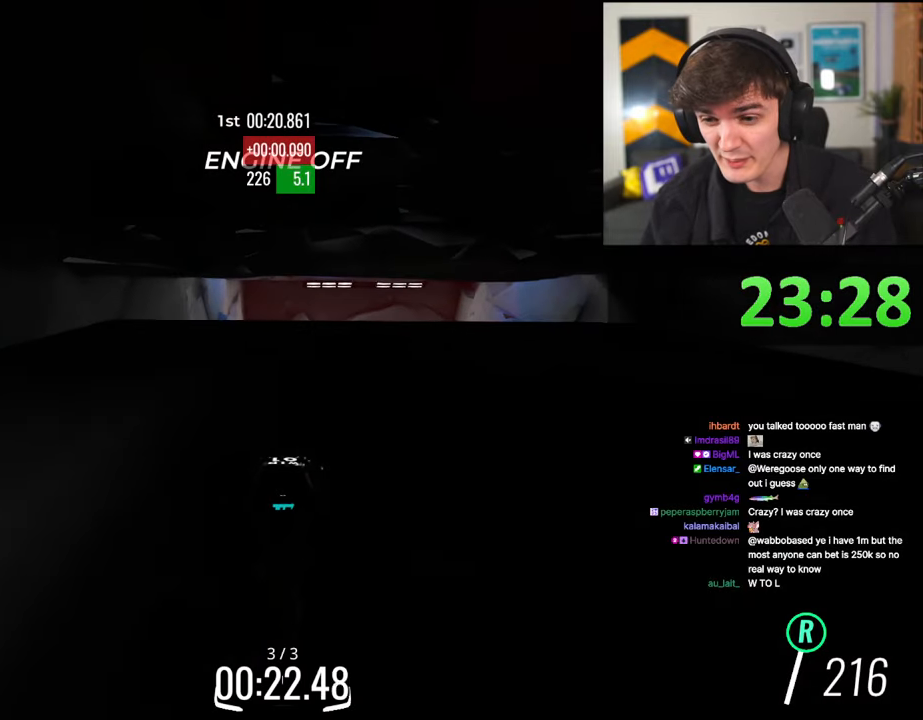
Gameplay with keyboard; each line is a JSON object with the keys held at the frame after it. "events" lists presses ("down") and releases ("up") of "brake", "down", "left", "right" and "up" between this image and that frame as [ms after this image, input, new state], when the widget could be followed in between. No other keys are recorded. Mouse input is not recorded. Key names are as the overlay labels them; some are game actions (e.g. jump) rather than physical keys.
{"keys": ["brake", "left"], "events": [[400, "left", "down"]]}
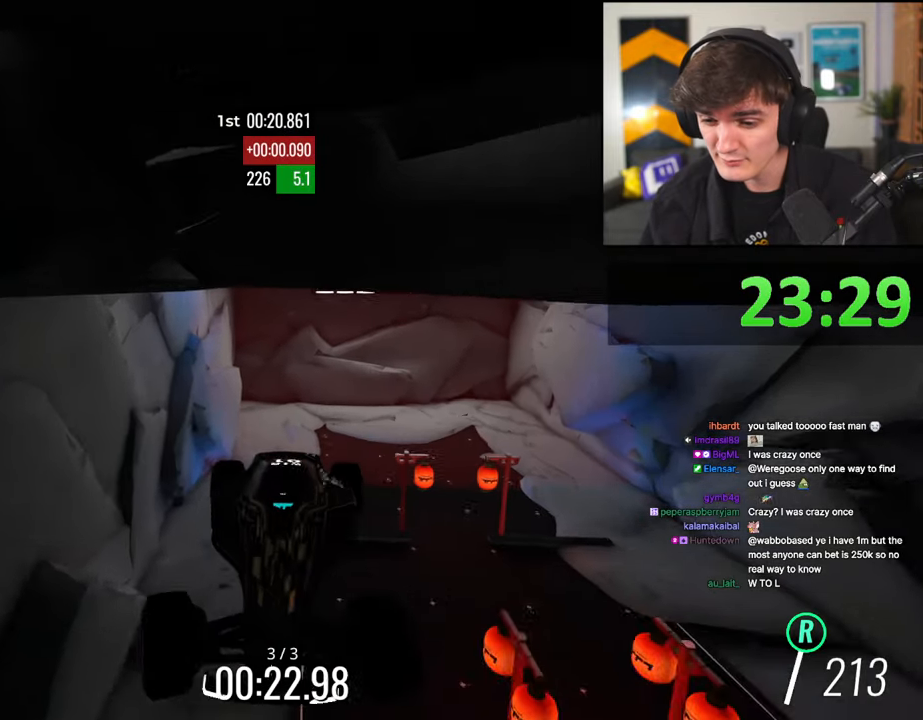
{"keys": ["brake", "left"], "events": []}
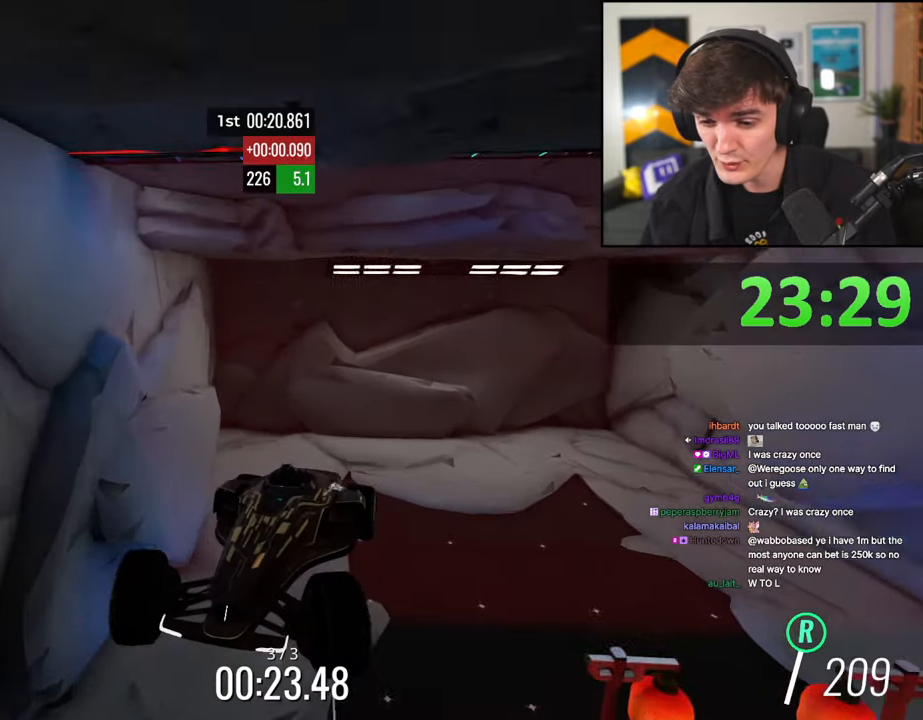
{"keys": ["brake", "left"], "events": []}
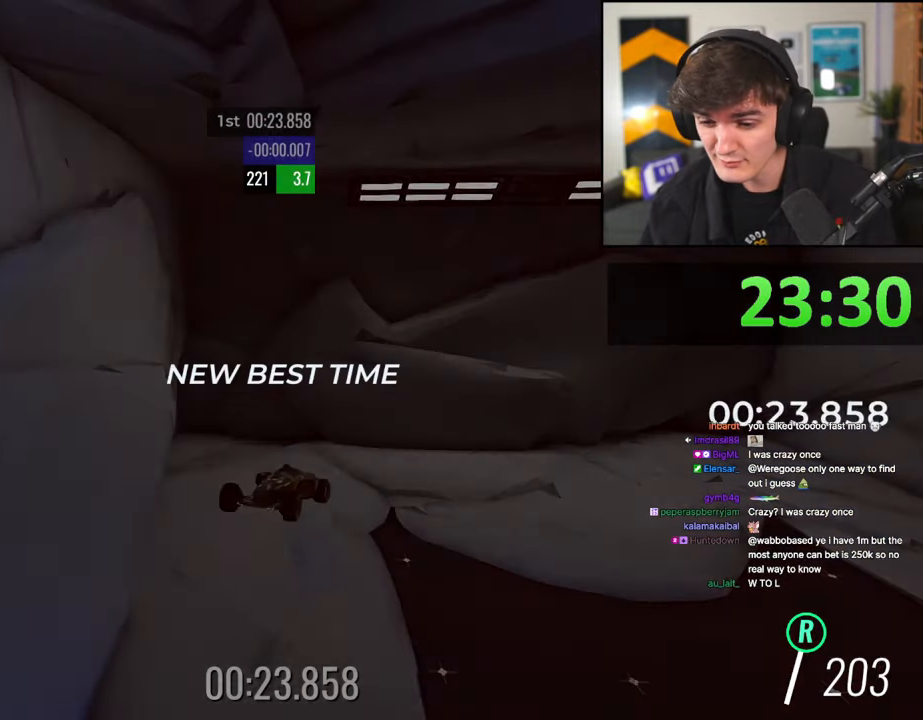
{"keys": [], "events": [[200, "brake", "up"], [200, "left", "up"]]}
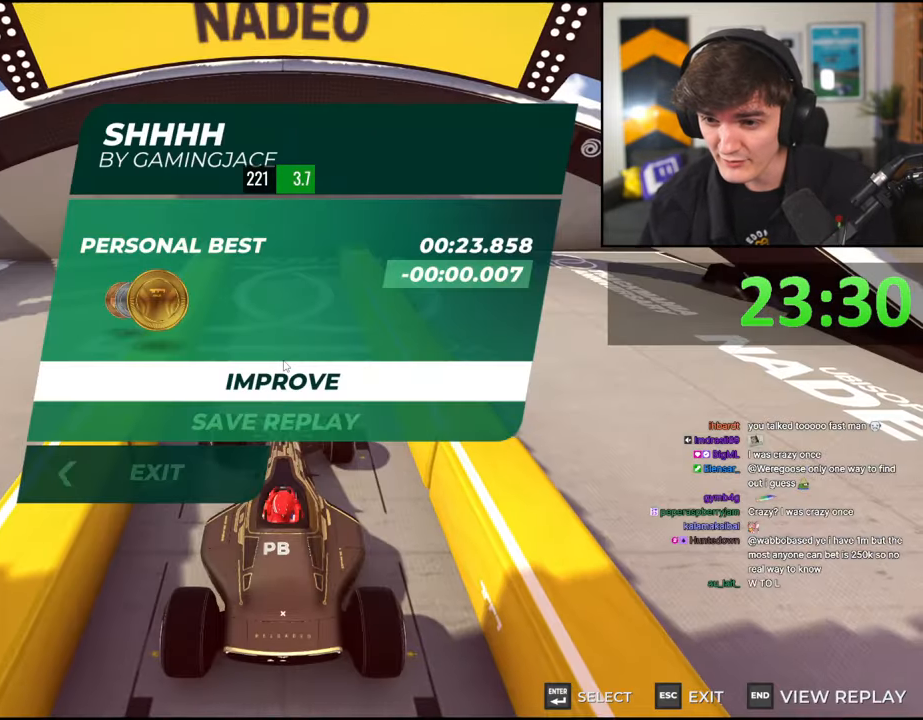
{"keys": ["up"], "events": [[217, "up", "down"]]}
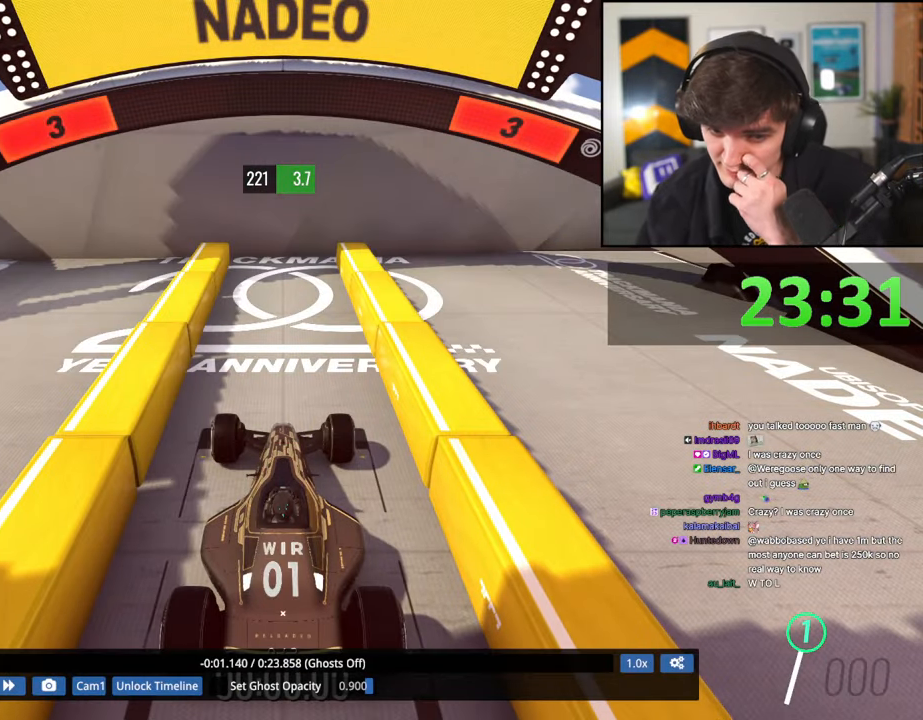
{"keys": ["up"], "events": []}
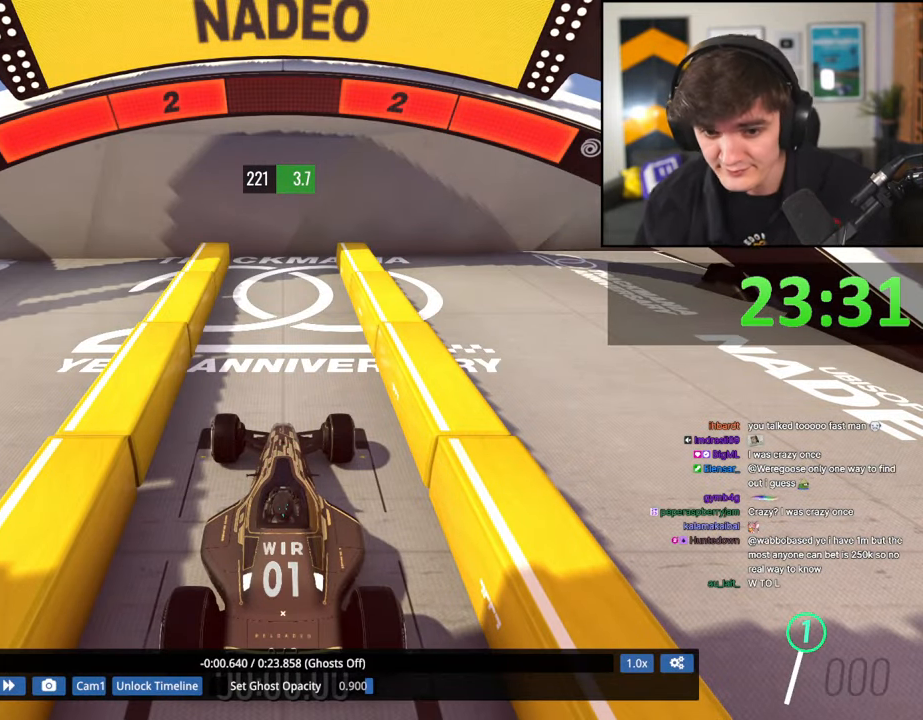
{"keys": ["up"], "events": []}
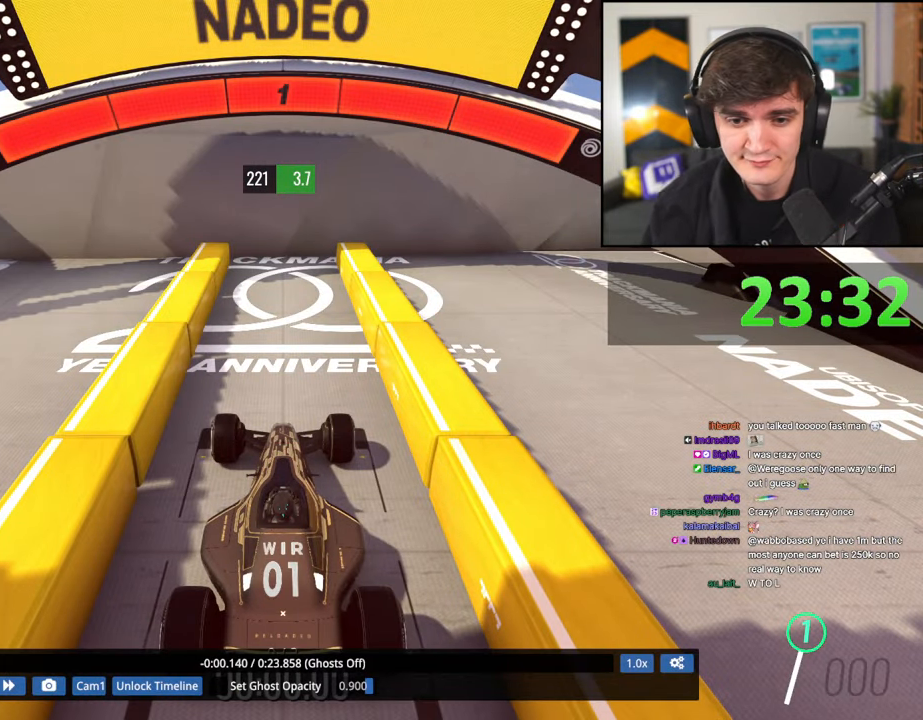
{"keys": ["up"], "events": []}
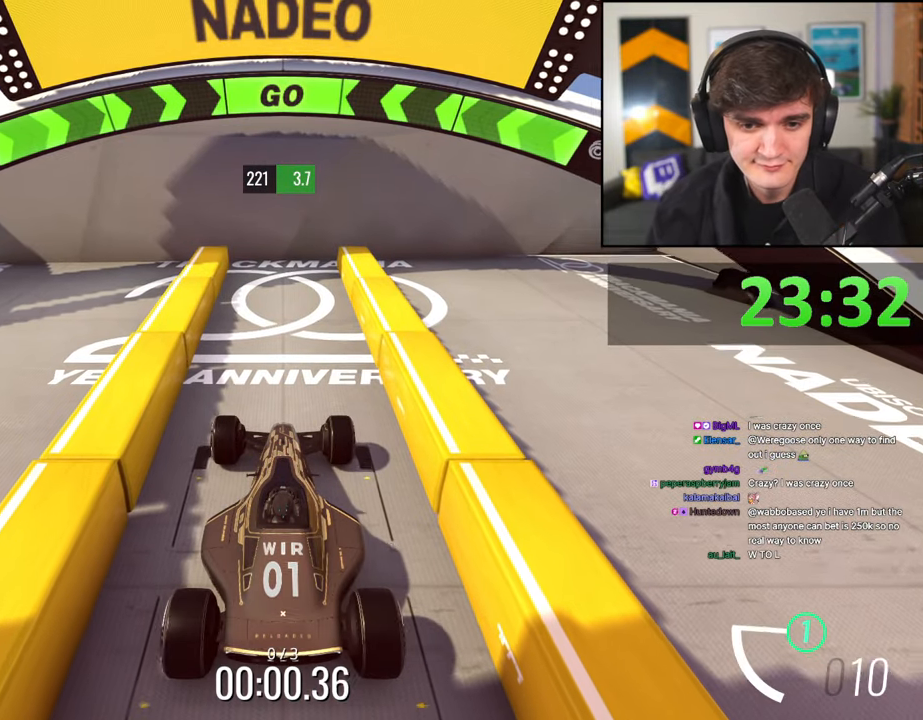
{"keys": ["up"], "events": []}
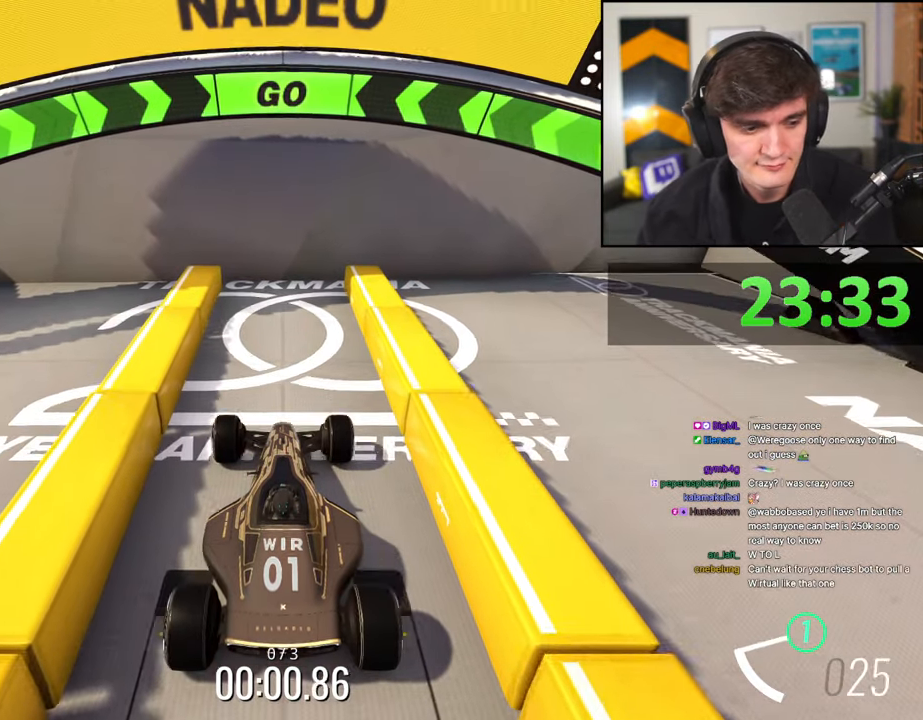
{"keys": ["up"], "events": []}
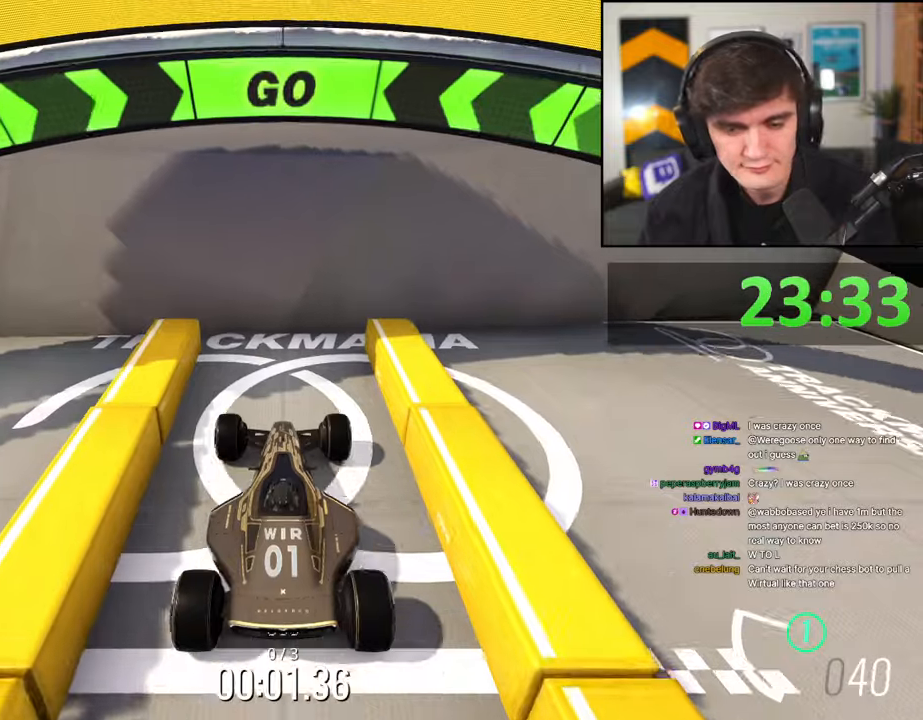
{"keys": ["brake"], "events": [[267, "up", "up"], [317, "brake", "down"]]}
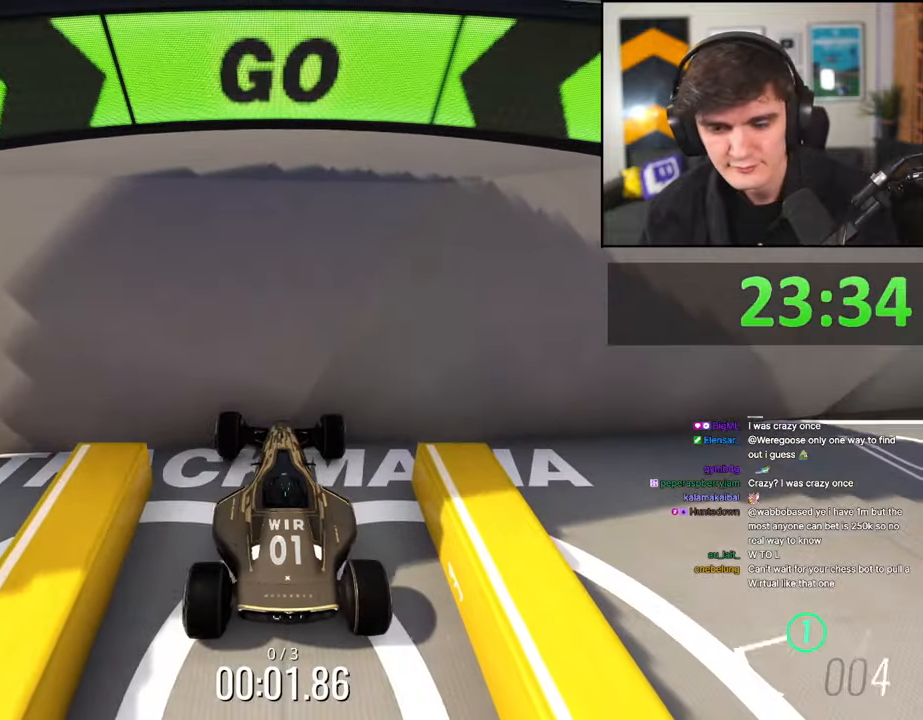
{"keys": ["brake"], "events": []}
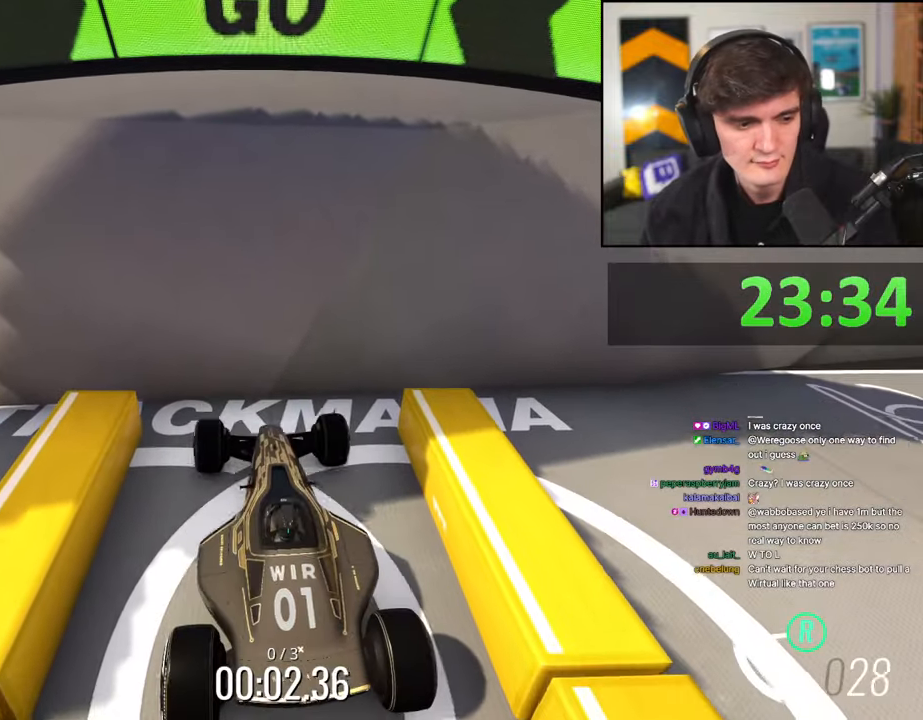
{"keys": ["brake"], "events": []}
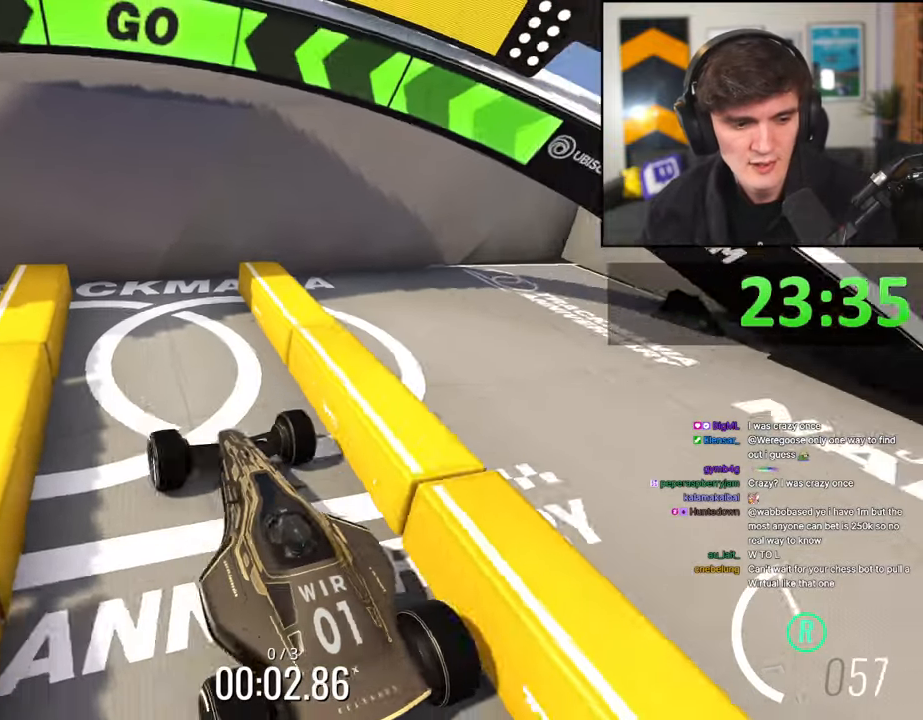
{"keys": ["brake"], "events": []}
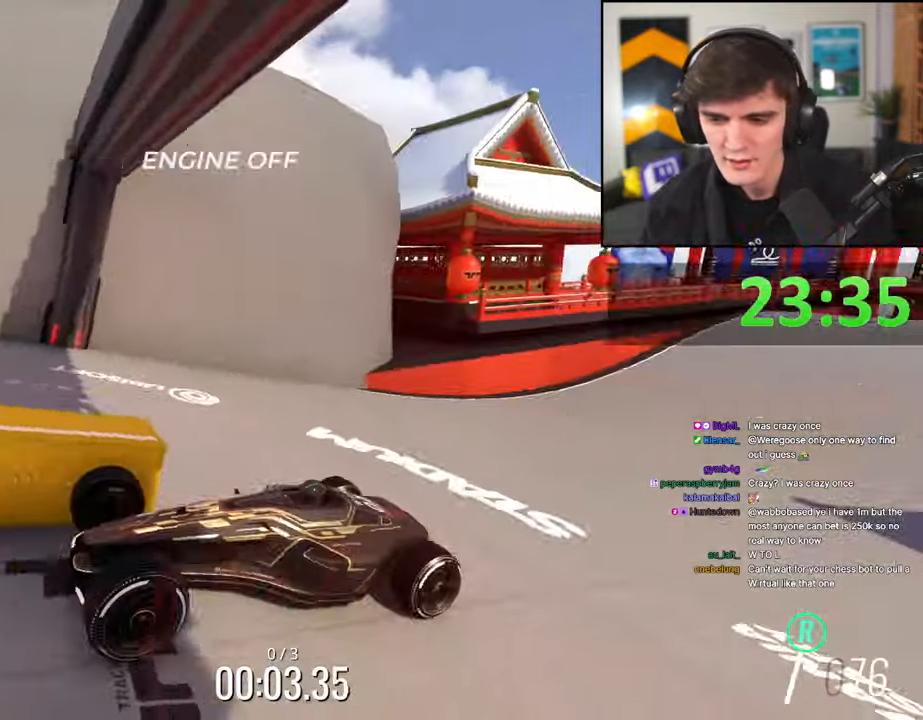
{"keys": ["brake"], "events": []}
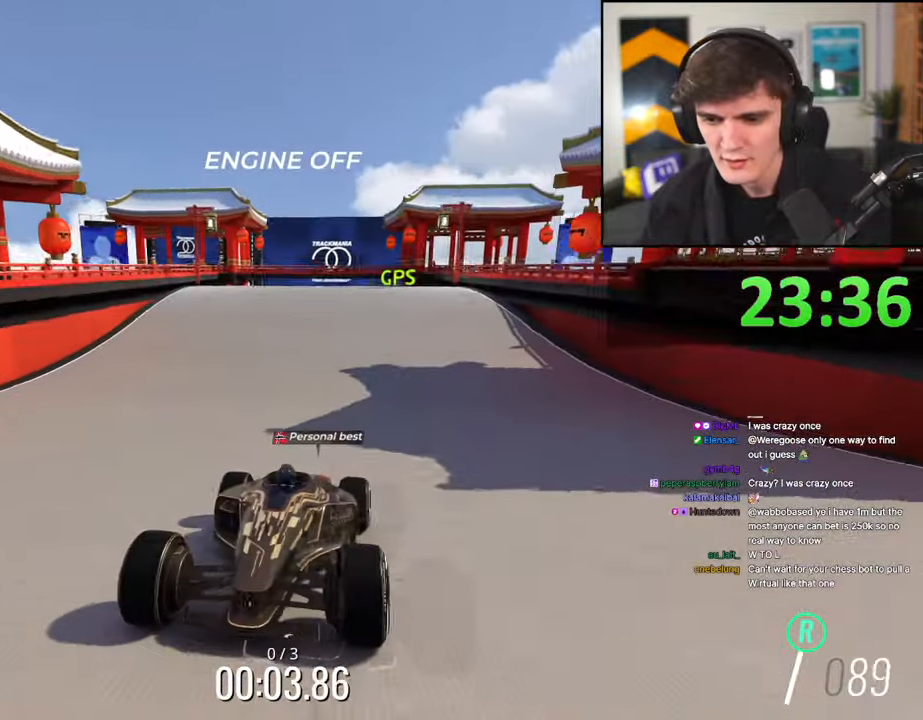
{"keys": ["brake"], "events": []}
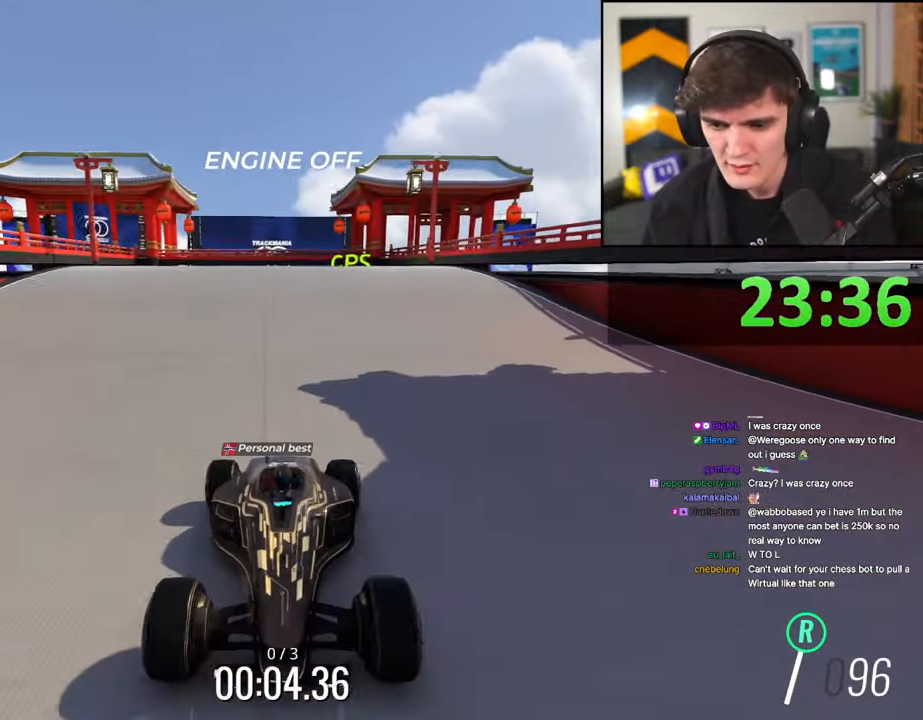
{"keys": ["brake"], "events": []}
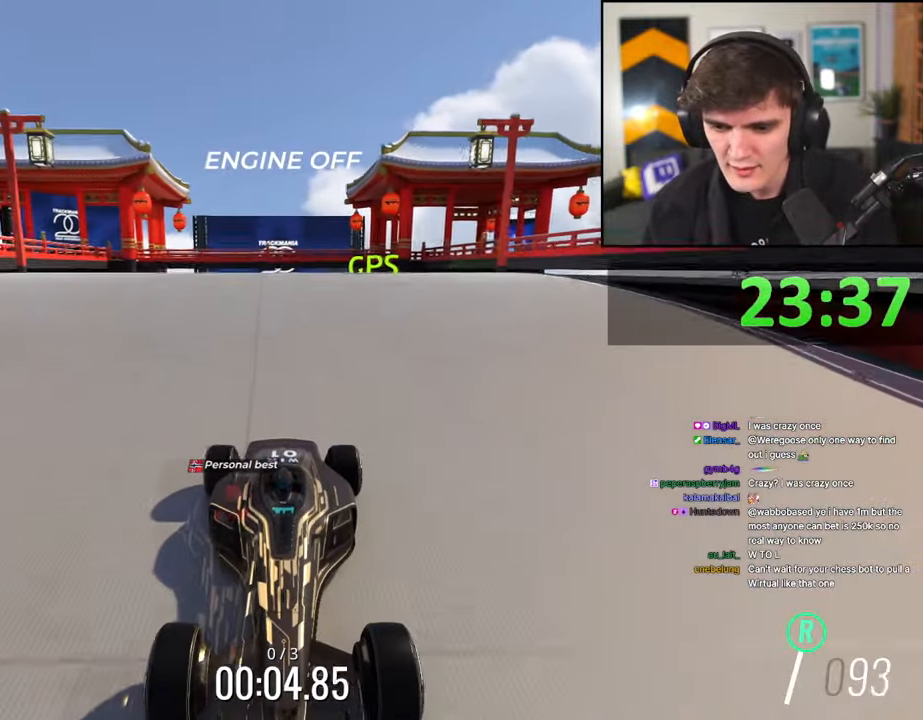
{"keys": ["brake"], "events": [[200, "right", "down"], [234, "right", "up"]]}
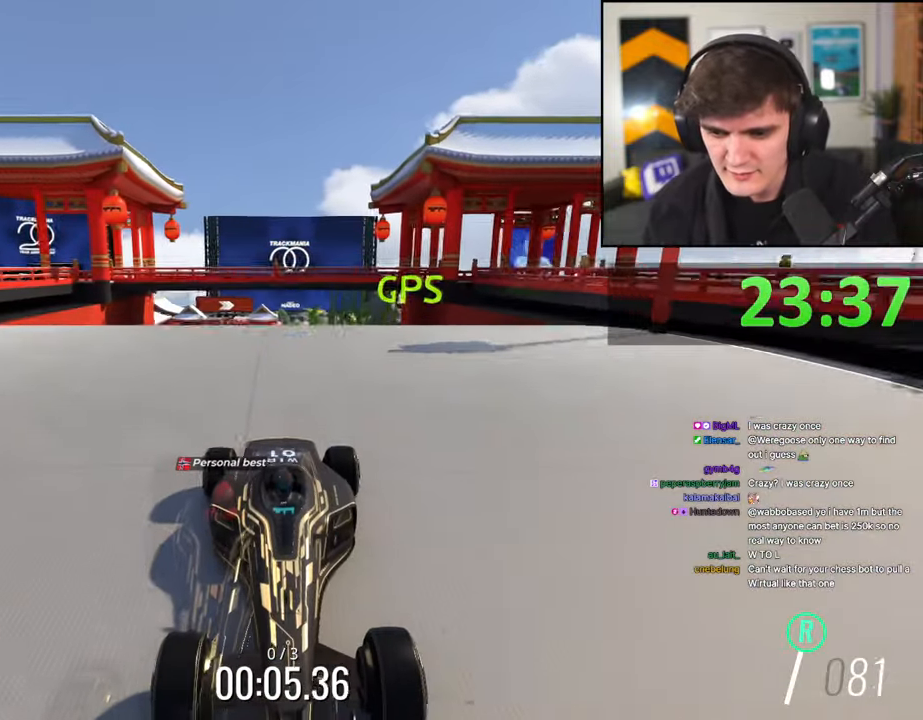
{"keys": ["brake"], "events": []}
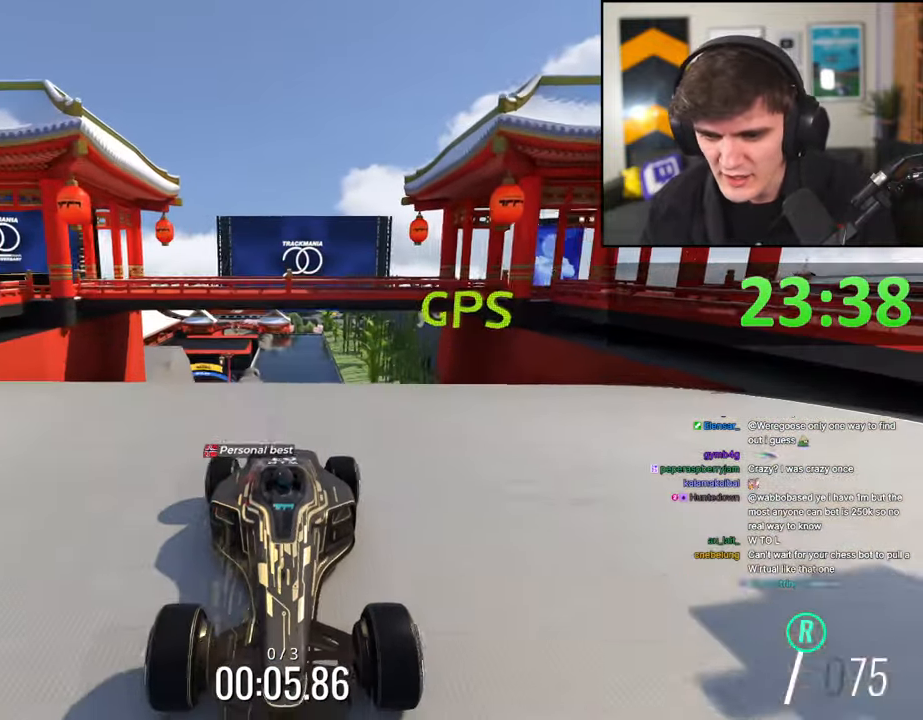
{"keys": ["brake"], "events": []}
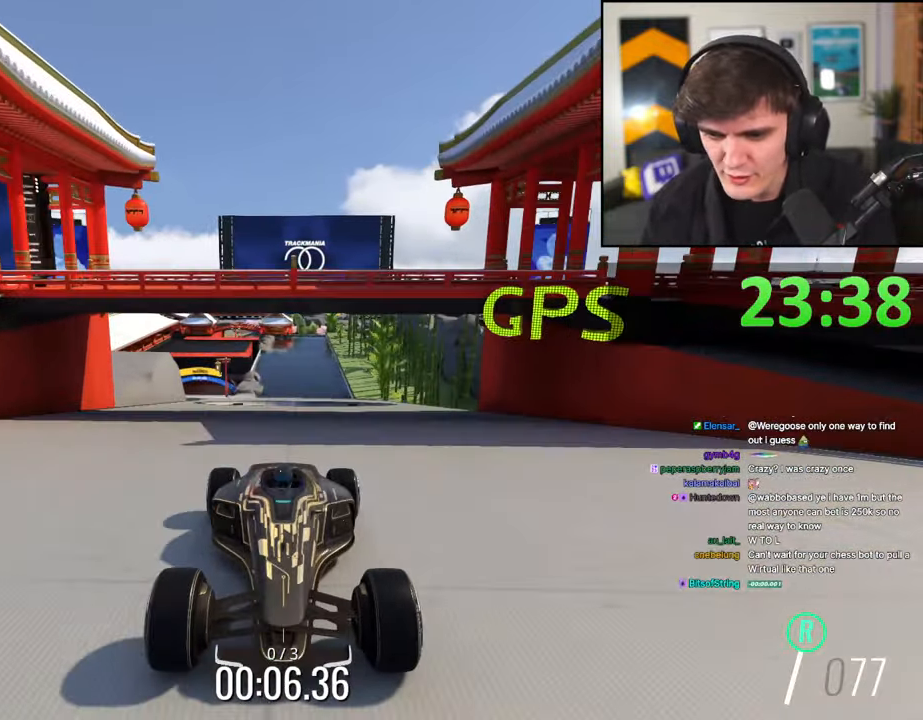
{"keys": ["brake"], "events": []}
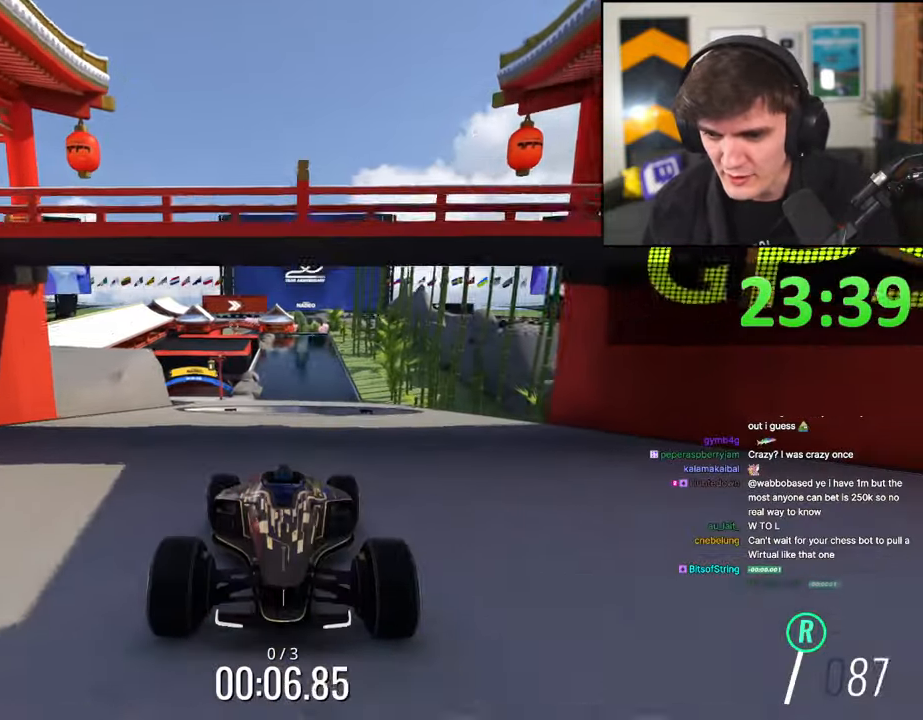
{"keys": ["brake", "right"], "events": [[217, "right", "down"], [250, "right", "up"], [450, "right", "down"]]}
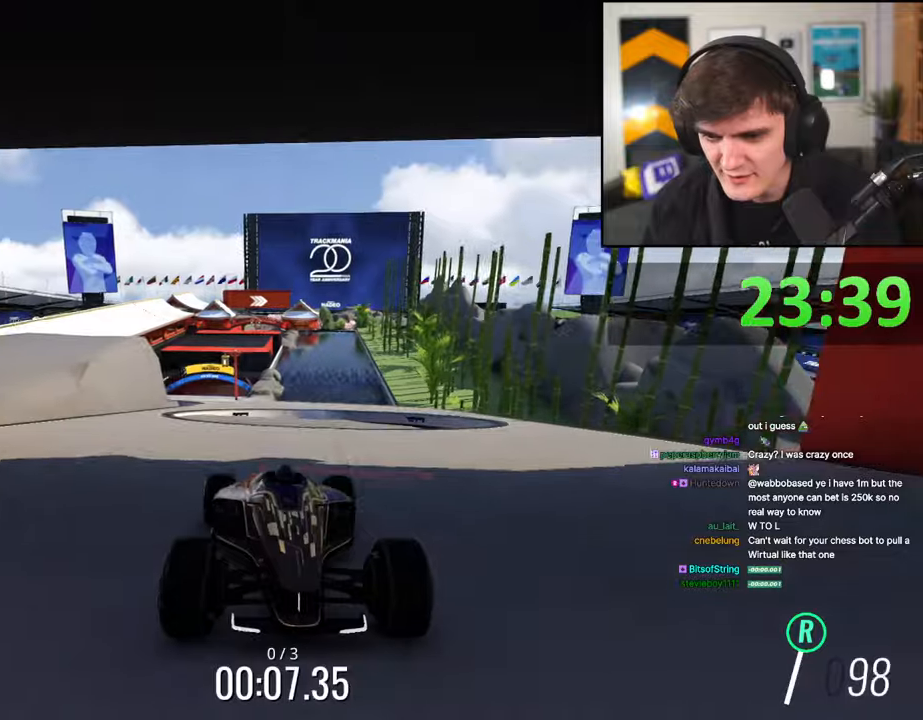
{"keys": ["brake", "left"], "events": [[267, "right", "up"], [450, "left", "down"]]}
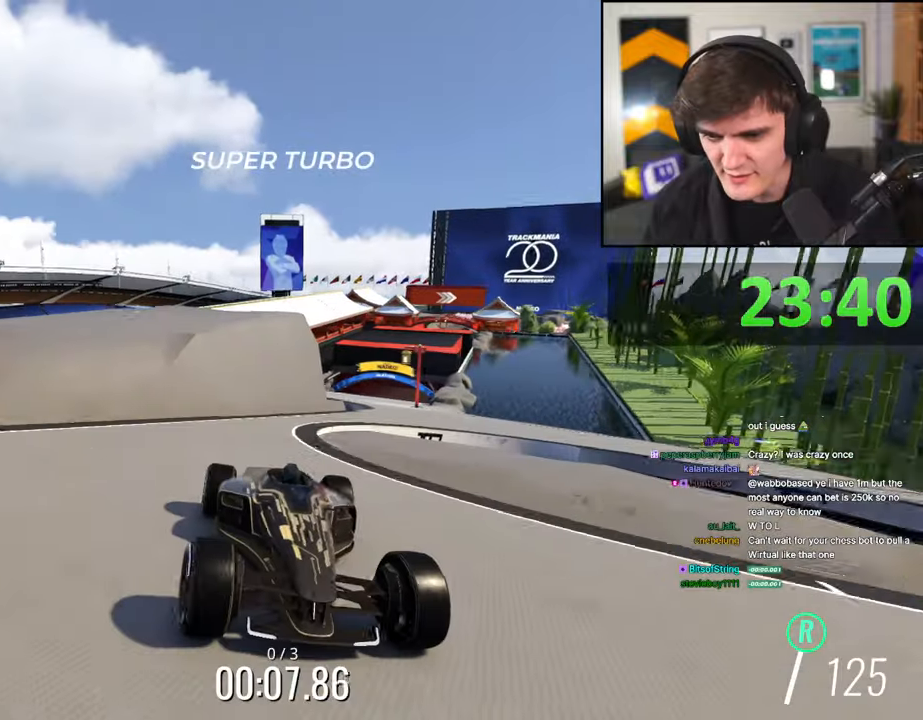
{"keys": ["brake"], "events": [[150, "left", "up"], [234, "left", "down"], [434, "left", "up"]]}
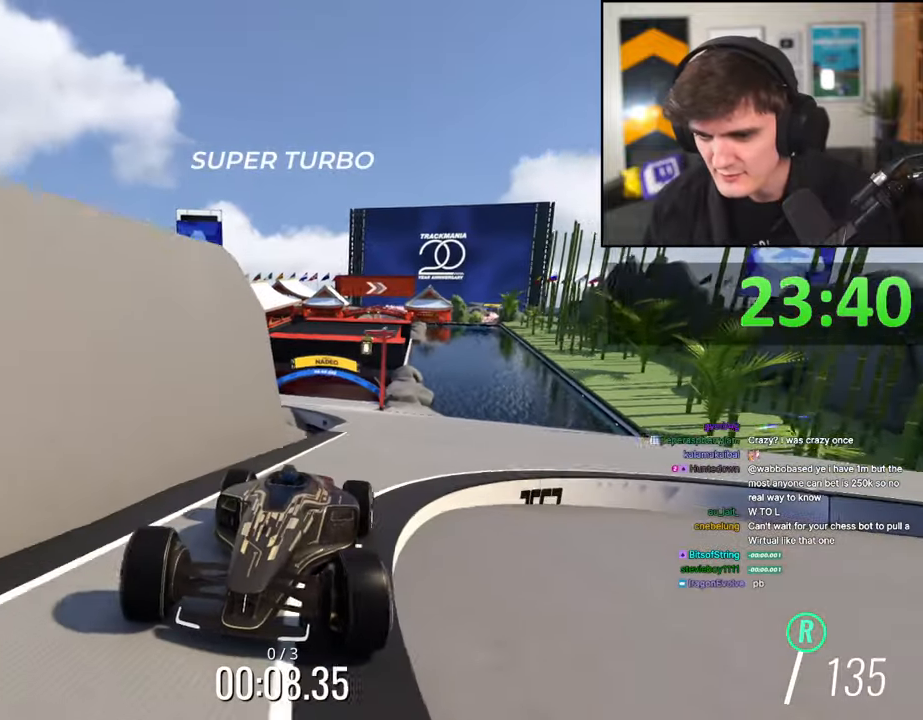
{"keys": ["brake", "right"], "events": [[217, "right", "down"], [300, "right", "up"], [450, "right", "down"]]}
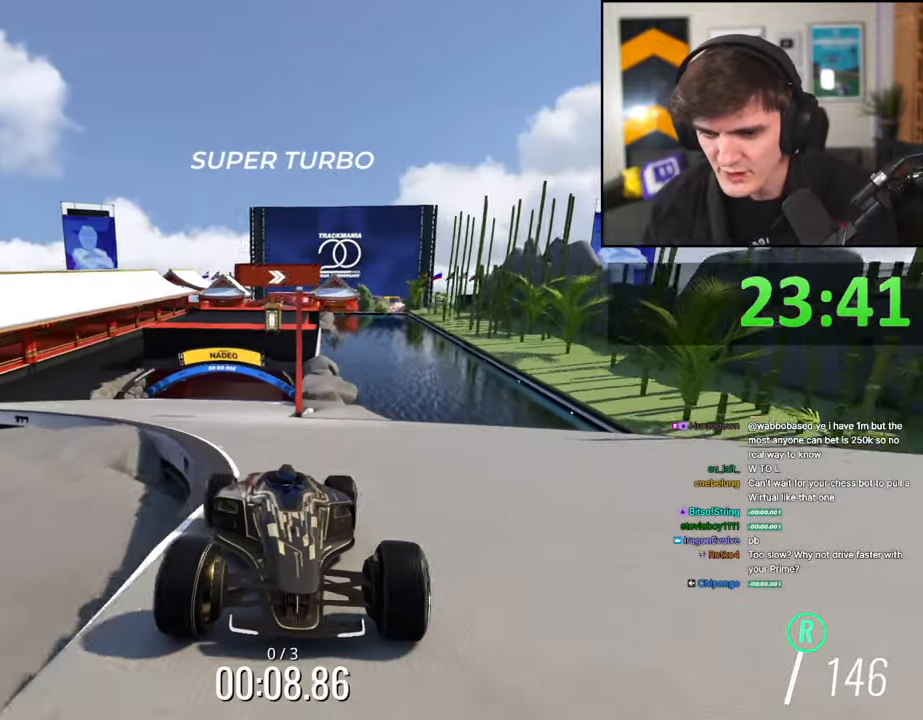
{"keys": ["brake"], "events": [[134, "right", "up"]]}
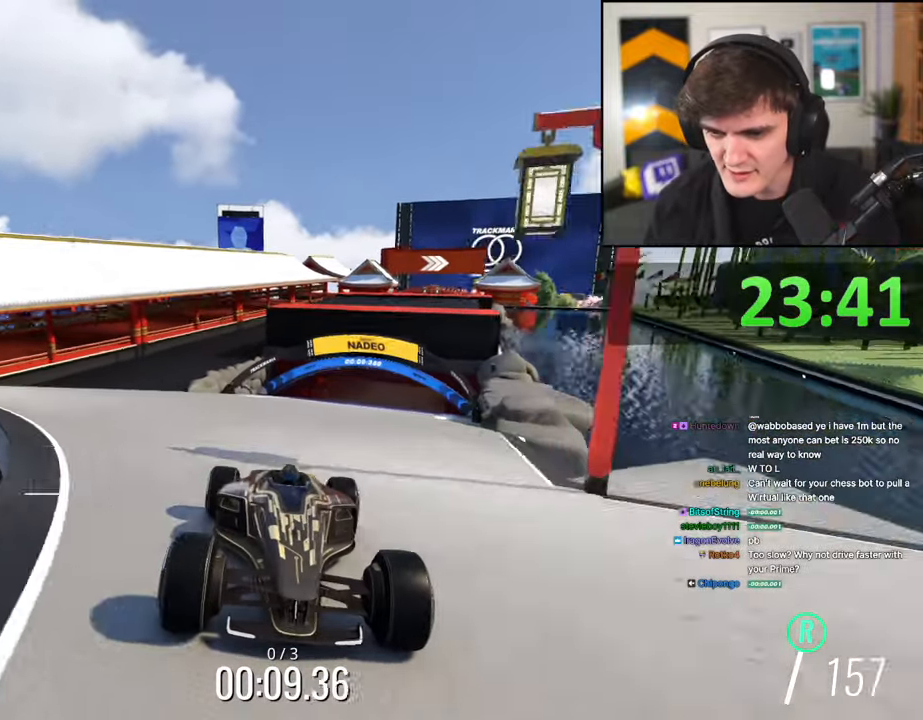
{"keys": ["brake"], "events": [[284, "left", "down"], [384, "left", "up"]]}
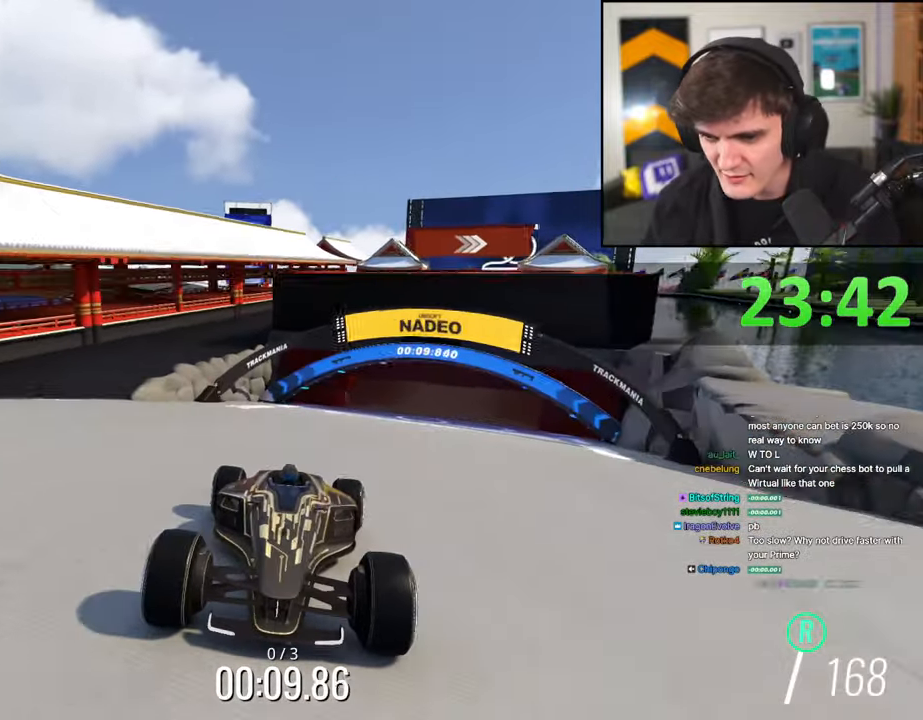
{"keys": ["brake", "left"], "events": [[217, "left", "down"], [250, "left", "up"], [450, "left", "down"]]}
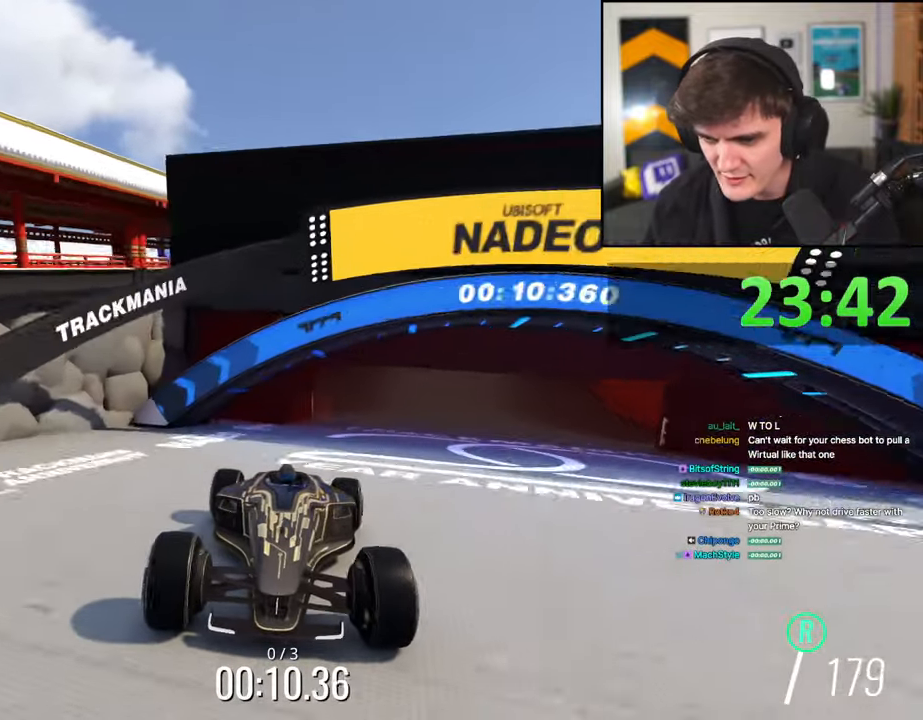
{"keys": ["brake"], "events": [[84, "left", "up"], [184, "left", "down"], [217, "left", "up"]]}